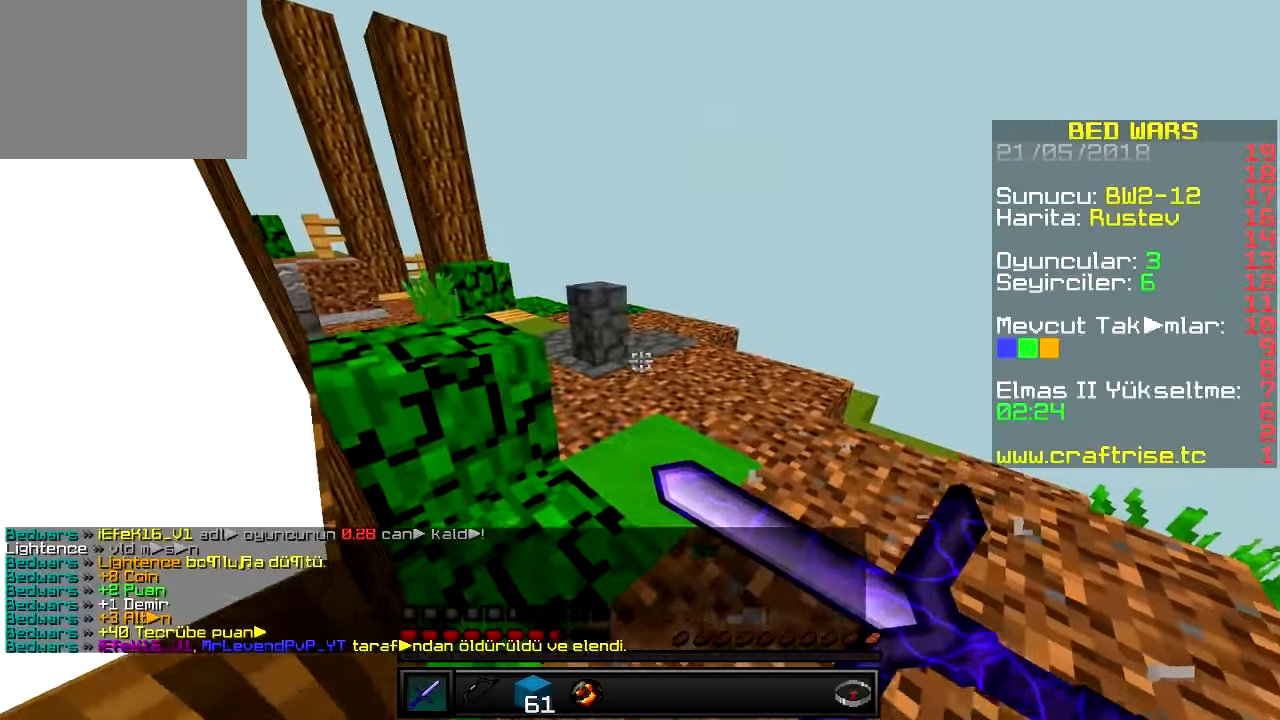
Gameplay with keyboard; each line is a JSON object with the keys held at the frame after it. "events" lists presses ("down") and releases ("up") of "a", "d", "s" and "w" between this image and that frame as [ms after this image, input, new state], when the widget could be followed in between. No other keys are recorded. Mouse input is not recorded.
{"keys": ["a", "s"], "events": [[16, "a", "down"], [317, "s", "down"]]}
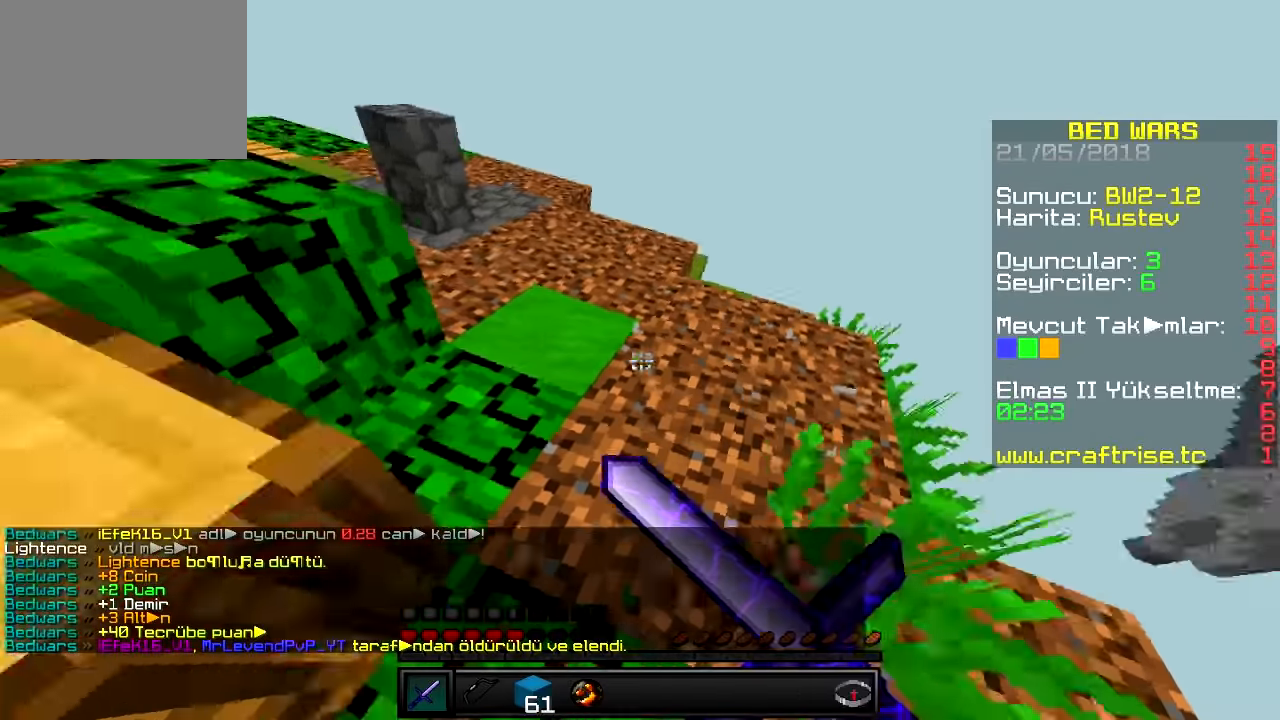
{"keys": ["a", "s"], "events": []}
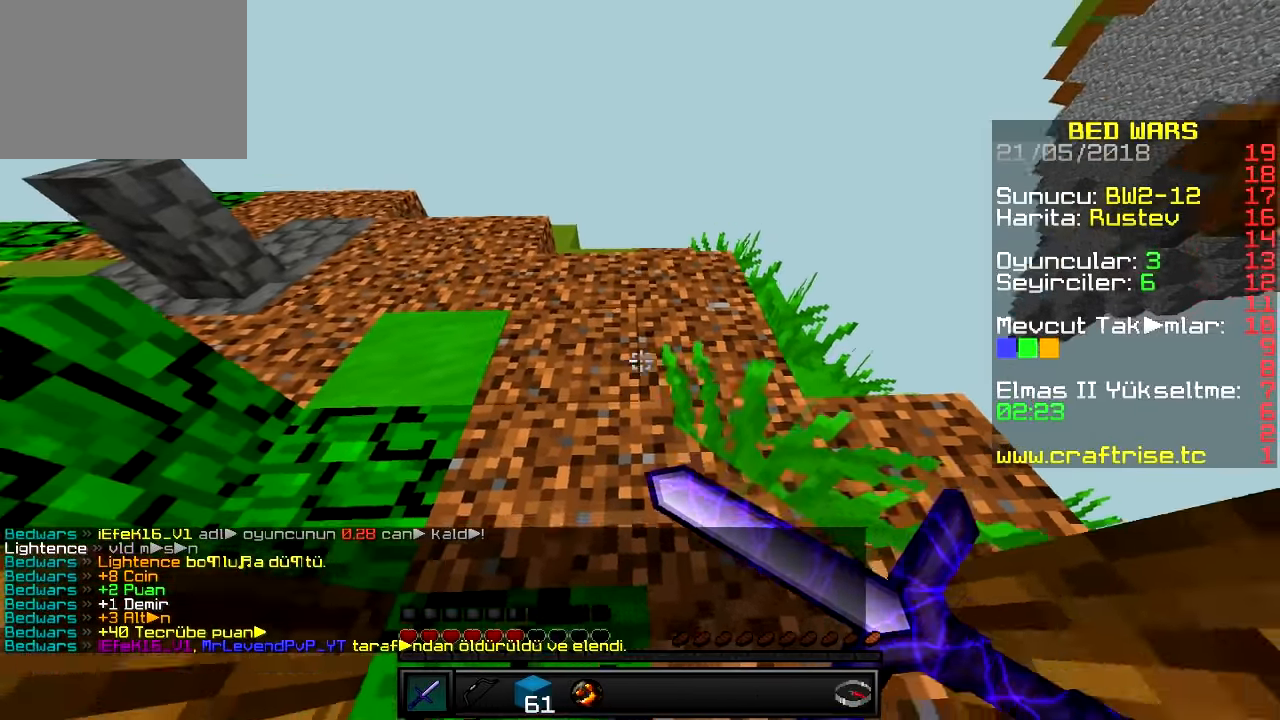
{"keys": ["d", "w"], "events": [[100, "a", "up"], [100, "d", "down"], [200, "s", "up"], [300, "w", "down"]]}
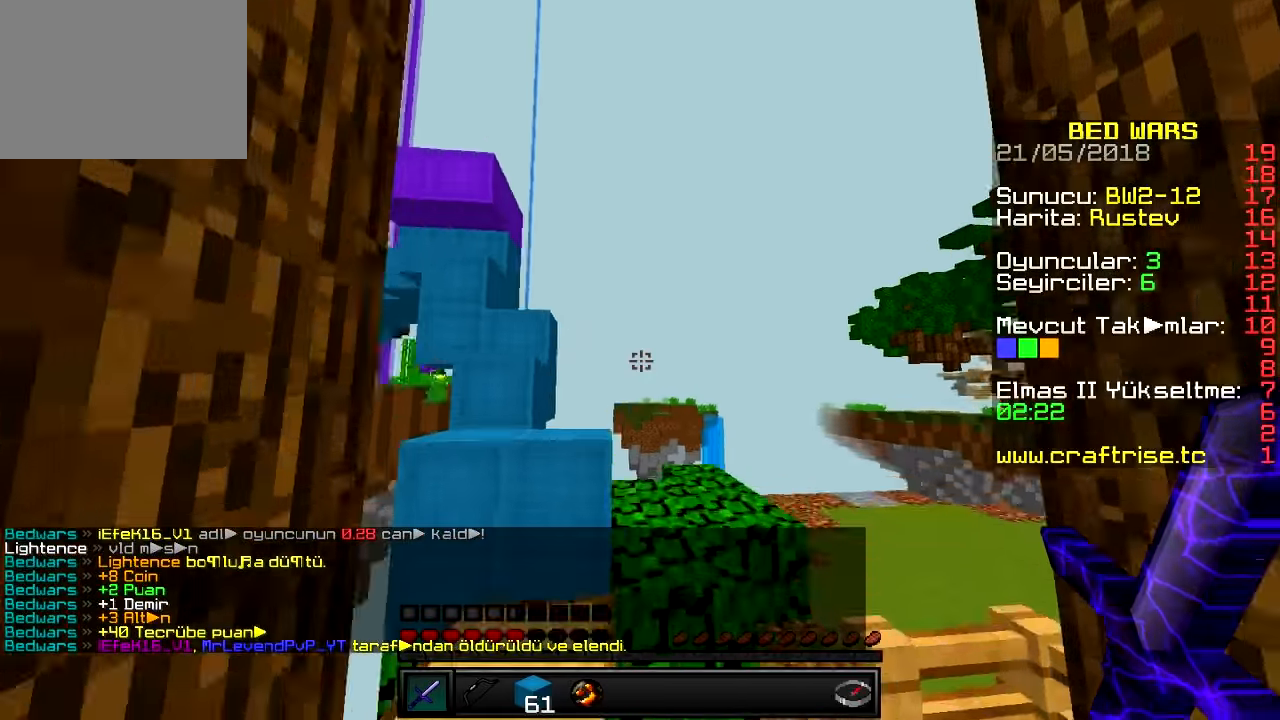
{"keys": ["w"], "events": [[150, "w", "up"], [334, "d", "up"], [401, "w", "down"]]}
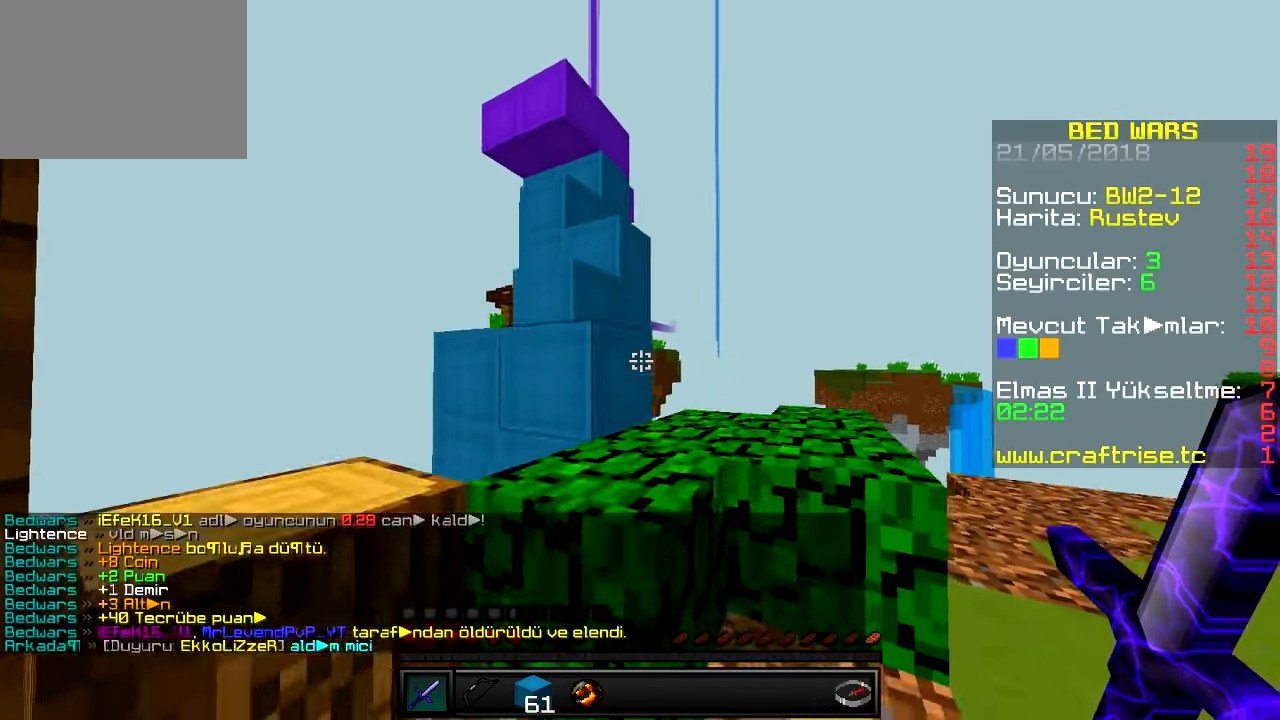
{"keys": ["w"], "events": [[267, "a", "down"], [433, "a", "up"]]}
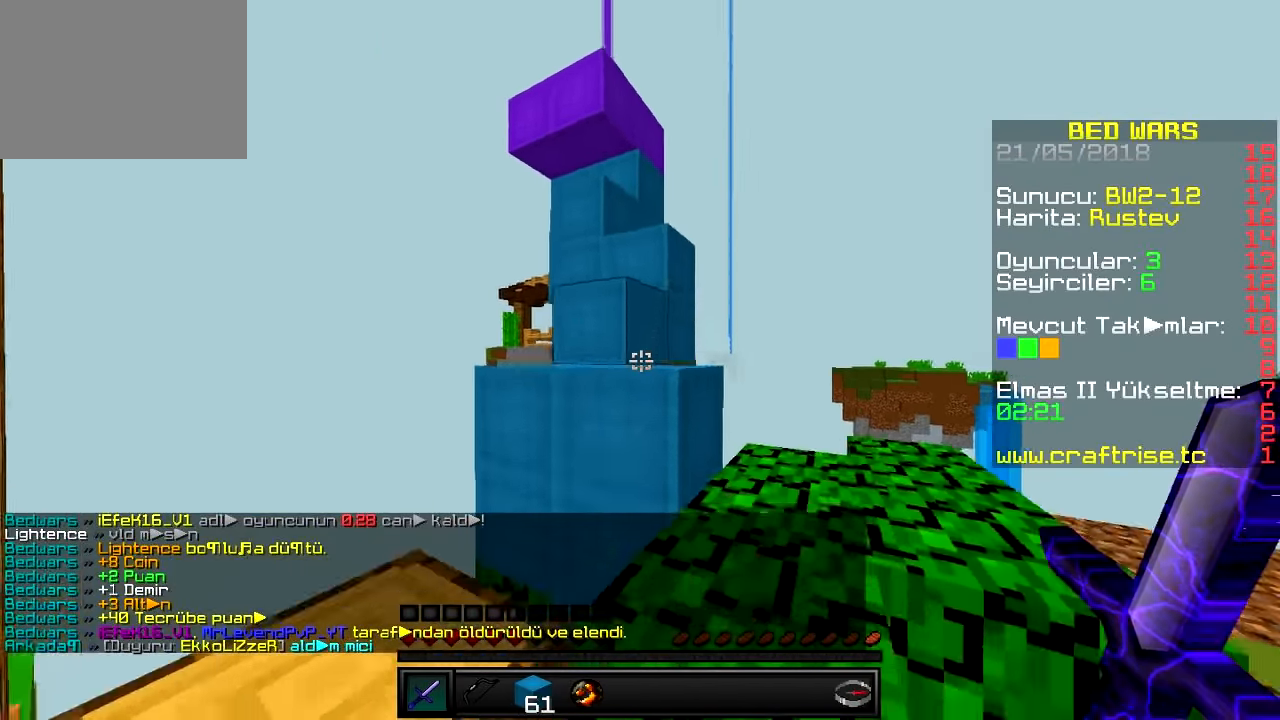
{"keys": ["w"], "events": [[50, "w", "up"], [184, "w", "down"]]}
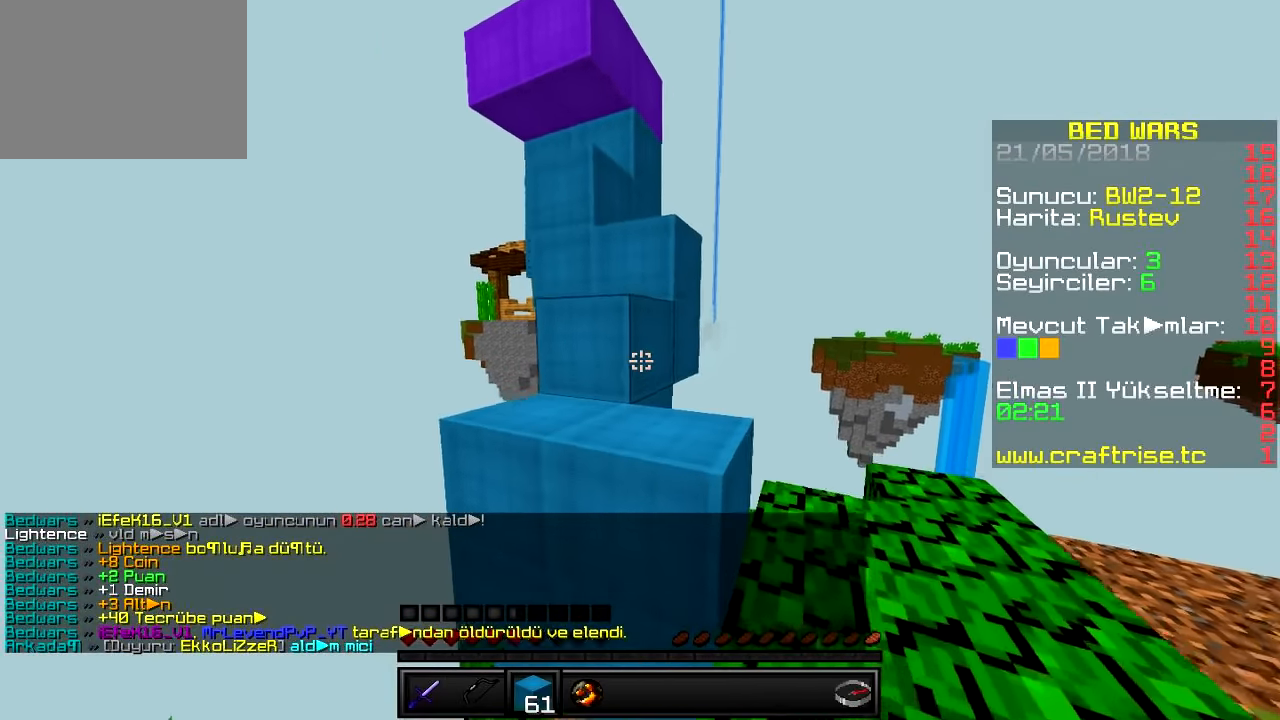
{"keys": ["w"], "events": []}
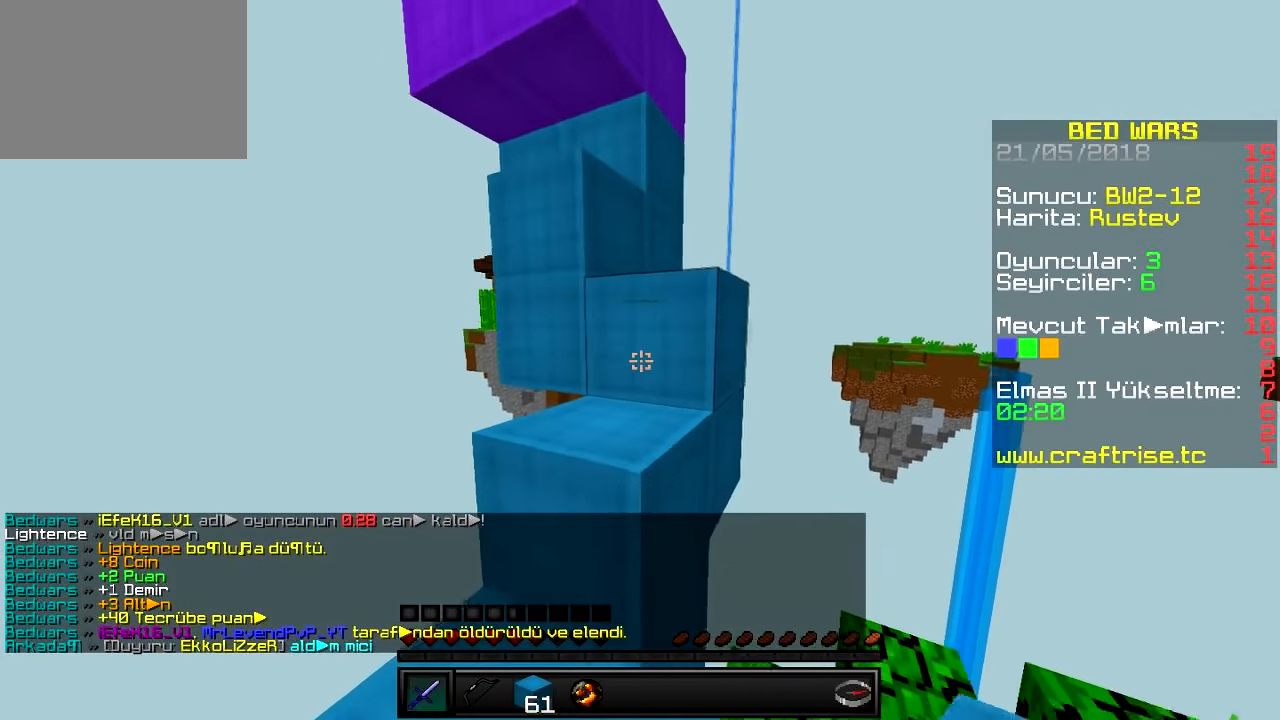
{"keys": ["w"], "events": [[150, "w", "up"], [234, "w", "down"]]}
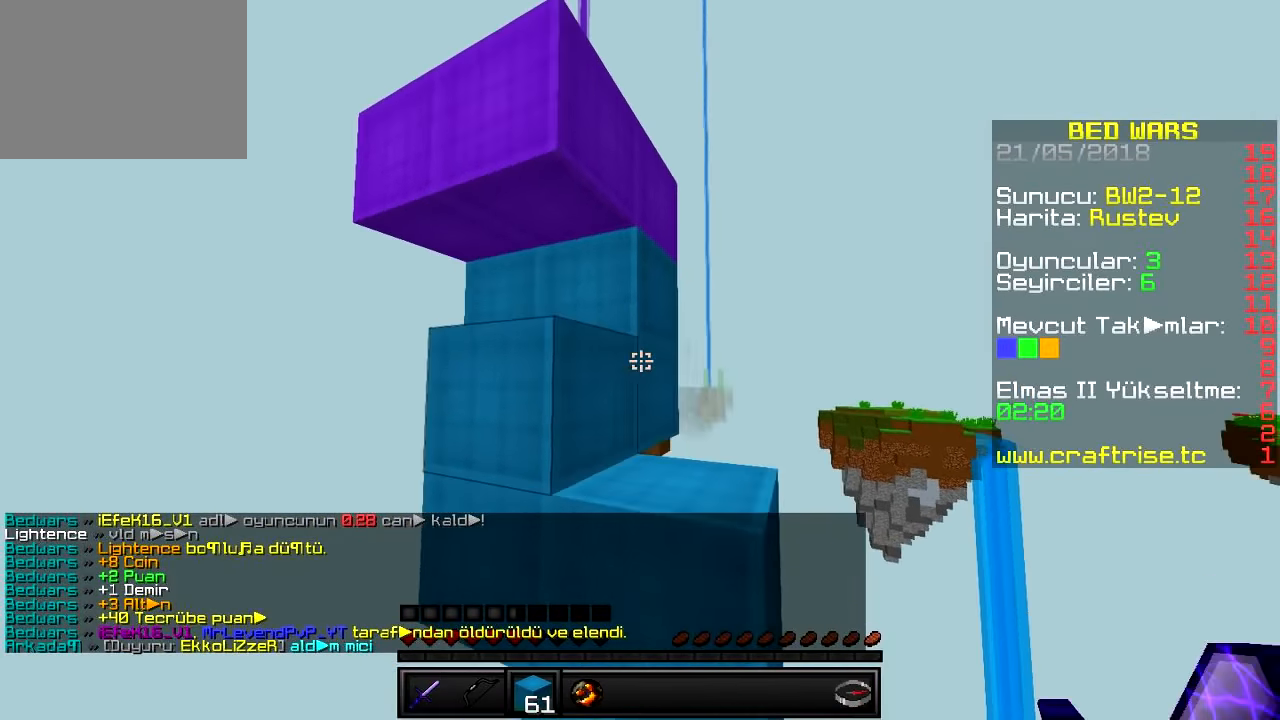
{"keys": ["d", "w"], "events": [[183, "d", "down"]]}
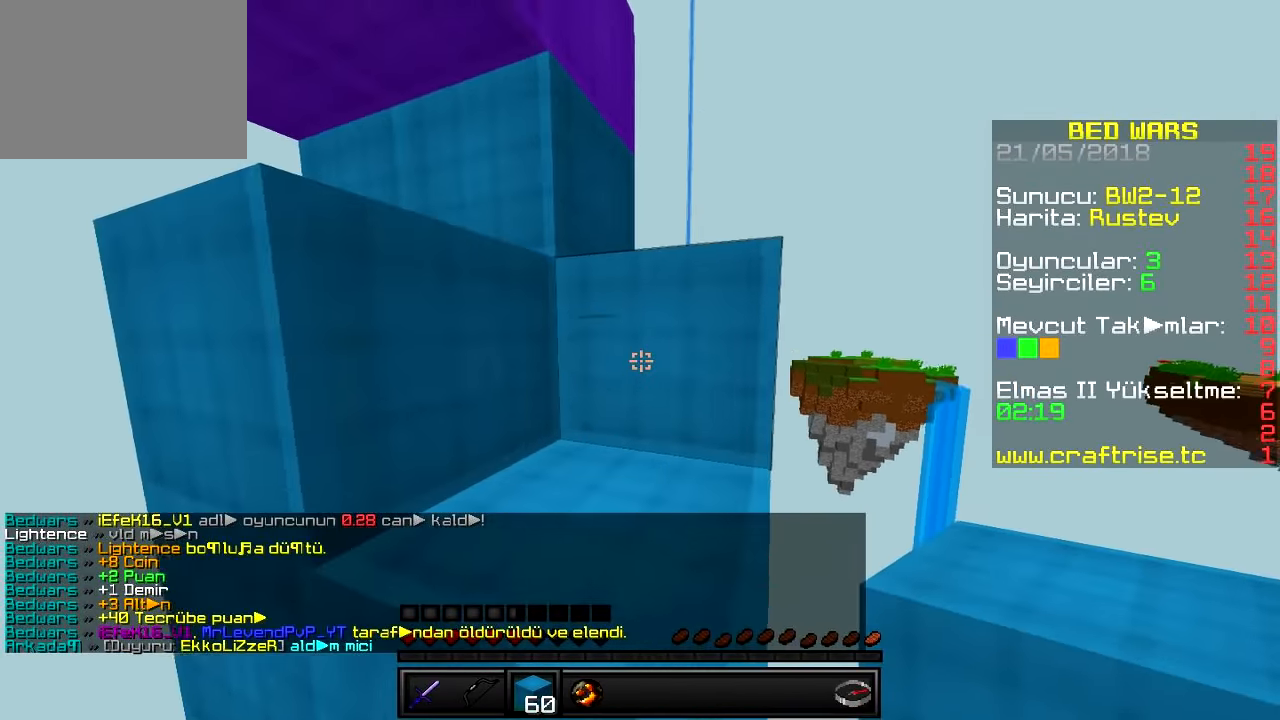
{"keys": ["w"], "events": [[17, "d", "up"], [217, "d", "down"], [484, "d", "up"]]}
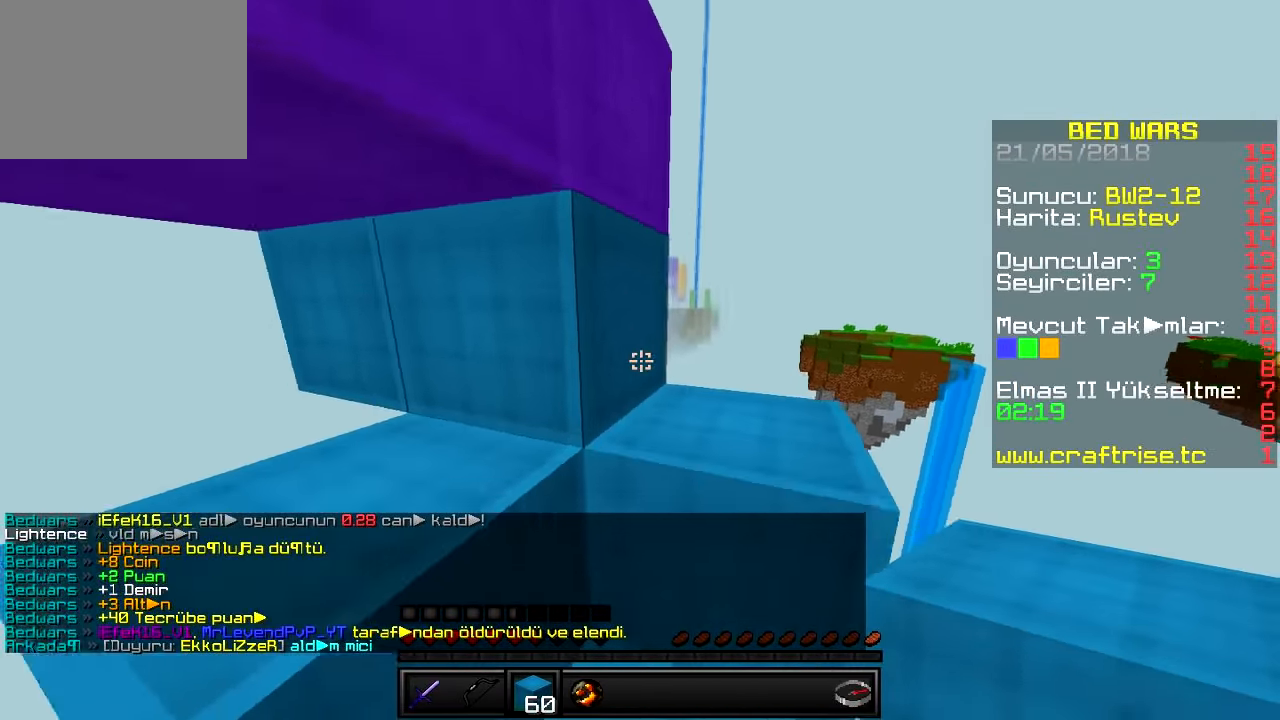
{"keys": ["d", "w"], "events": [[116, "w", "up"], [467, "w", "down"], [500, "d", "down"]]}
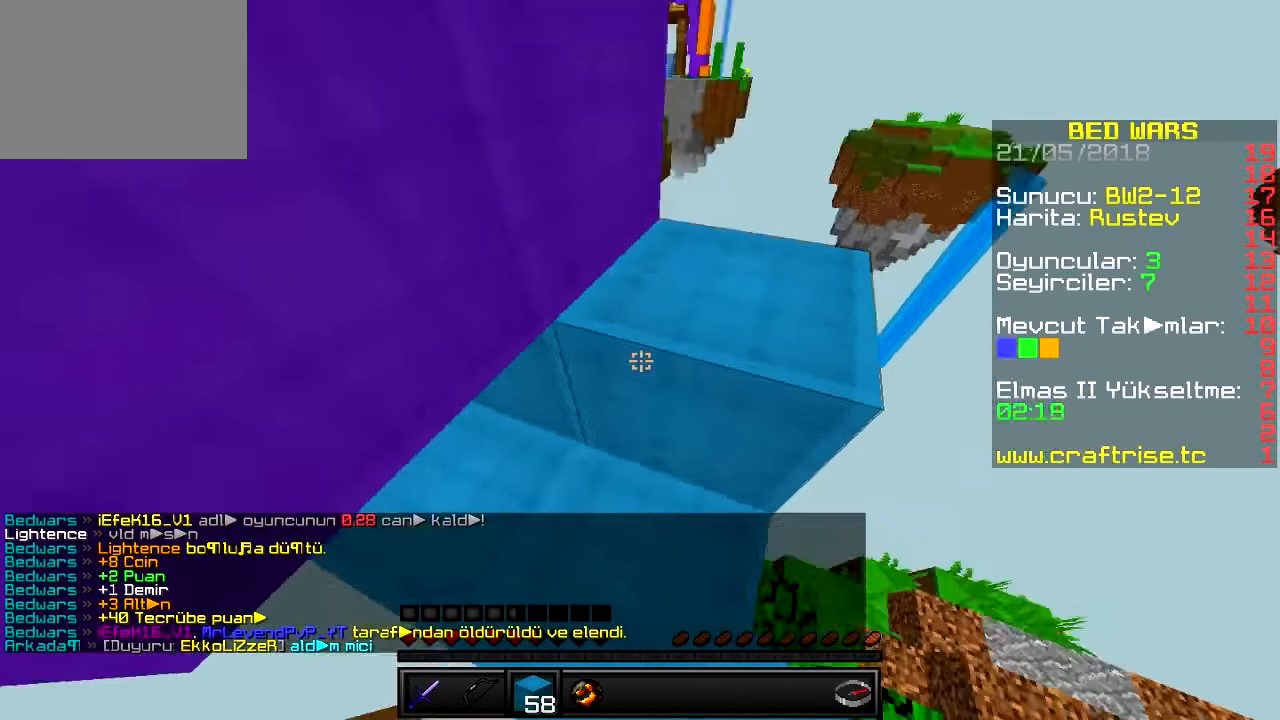
{"keys": ["a", "w"], "events": [[184, "d", "up"], [434, "a", "down"]]}
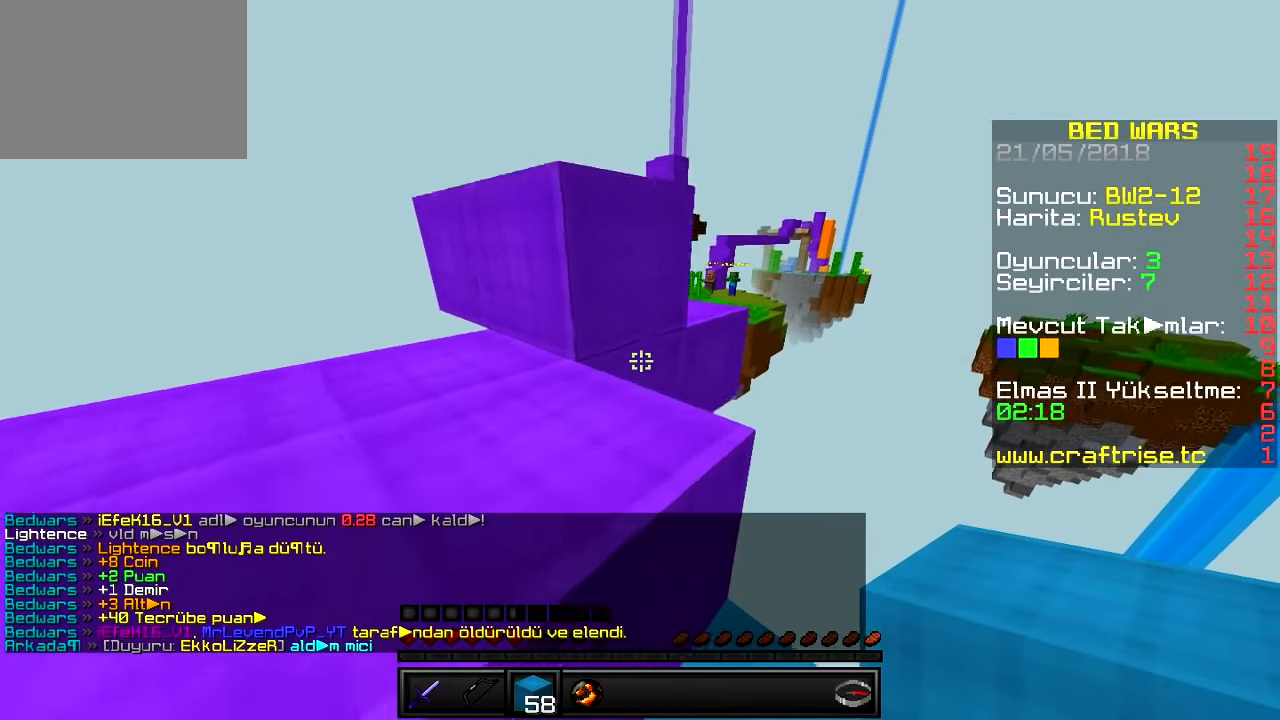
{"keys": ["a", "w"], "events": [[167, "w", "up"], [450, "w", "down"]]}
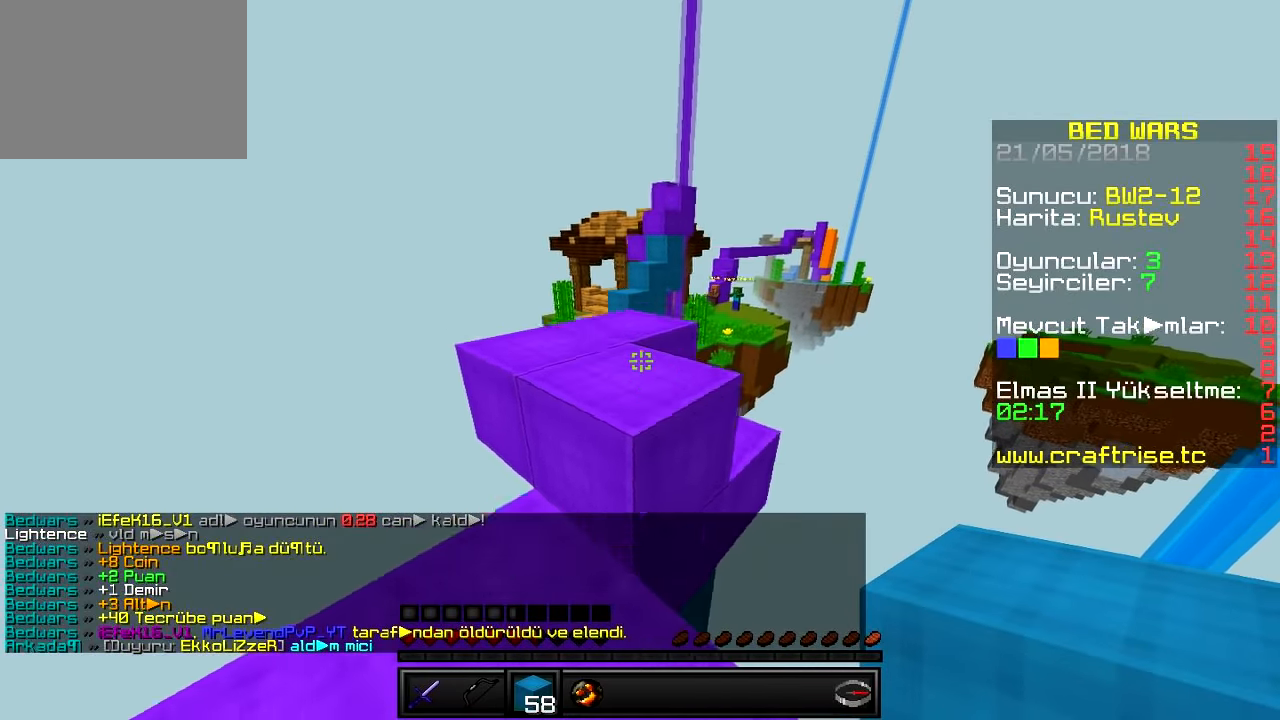
{"keys": ["w"], "events": [[117, "a", "up"]]}
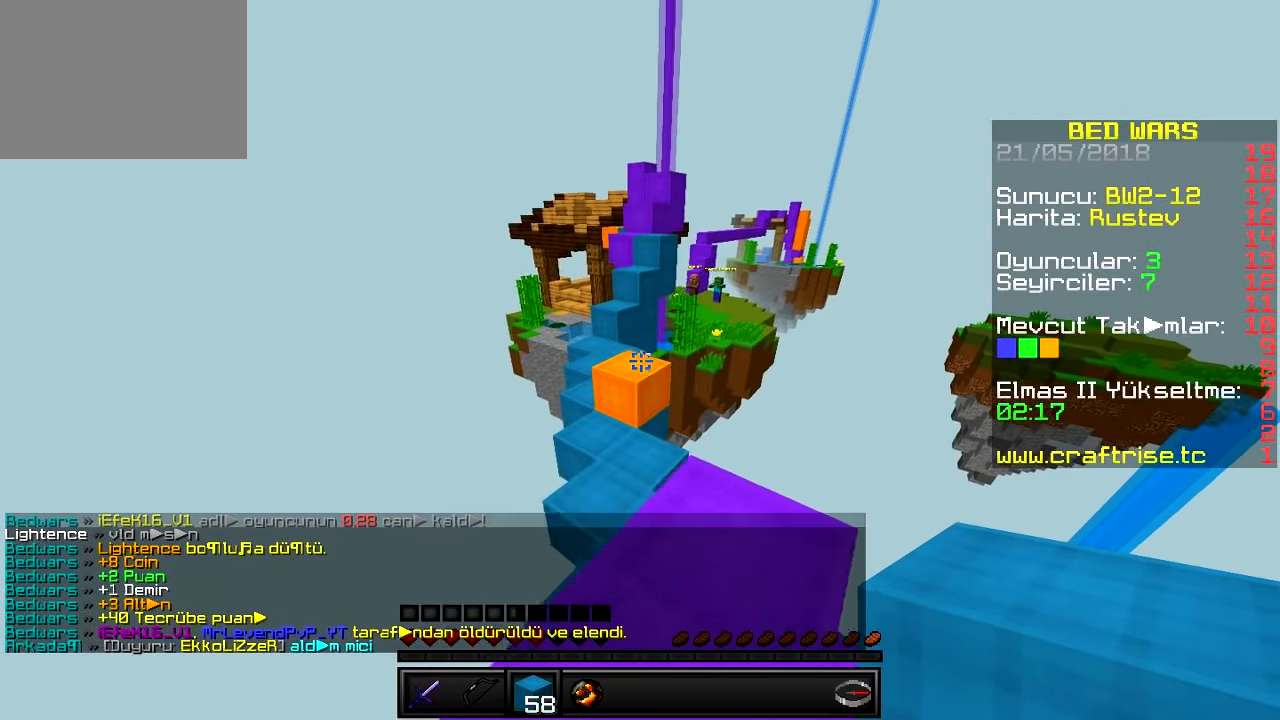
{"keys": ["w"], "events": [[83, "w", "up"], [167, "d", "down"], [317, "d", "up"], [317, "w", "down"]]}
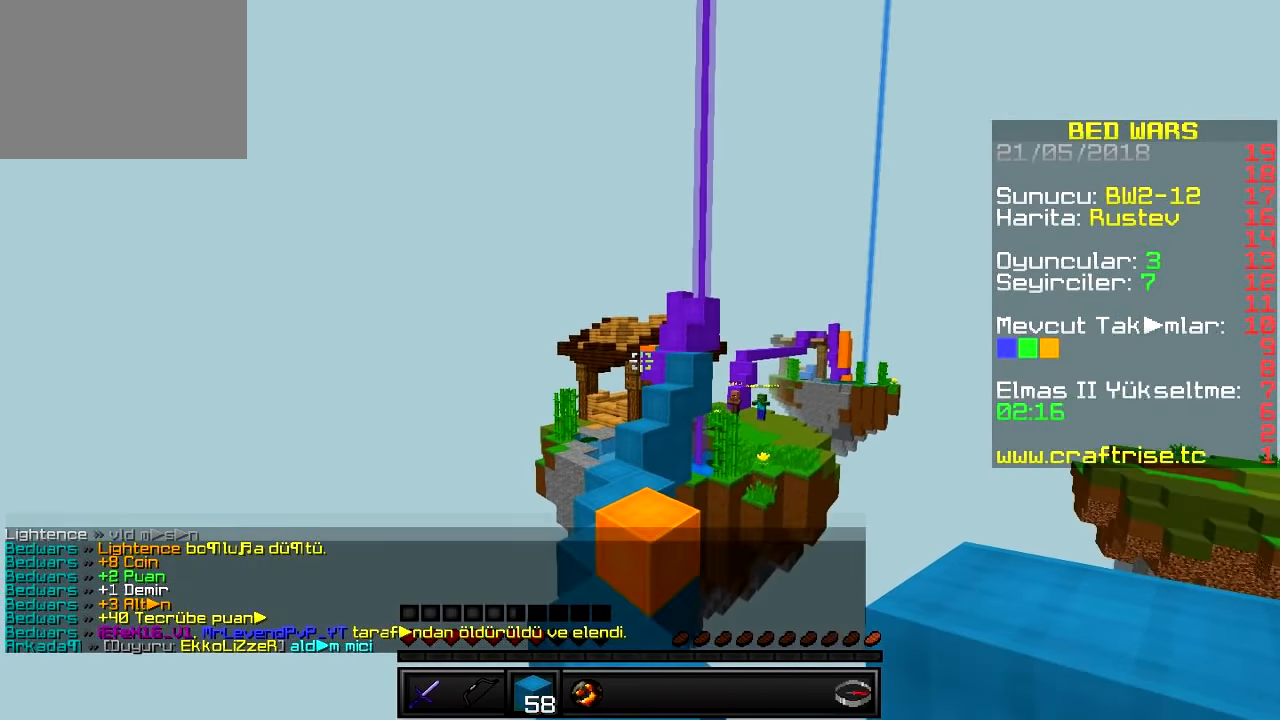
{"keys": ["w"], "events": []}
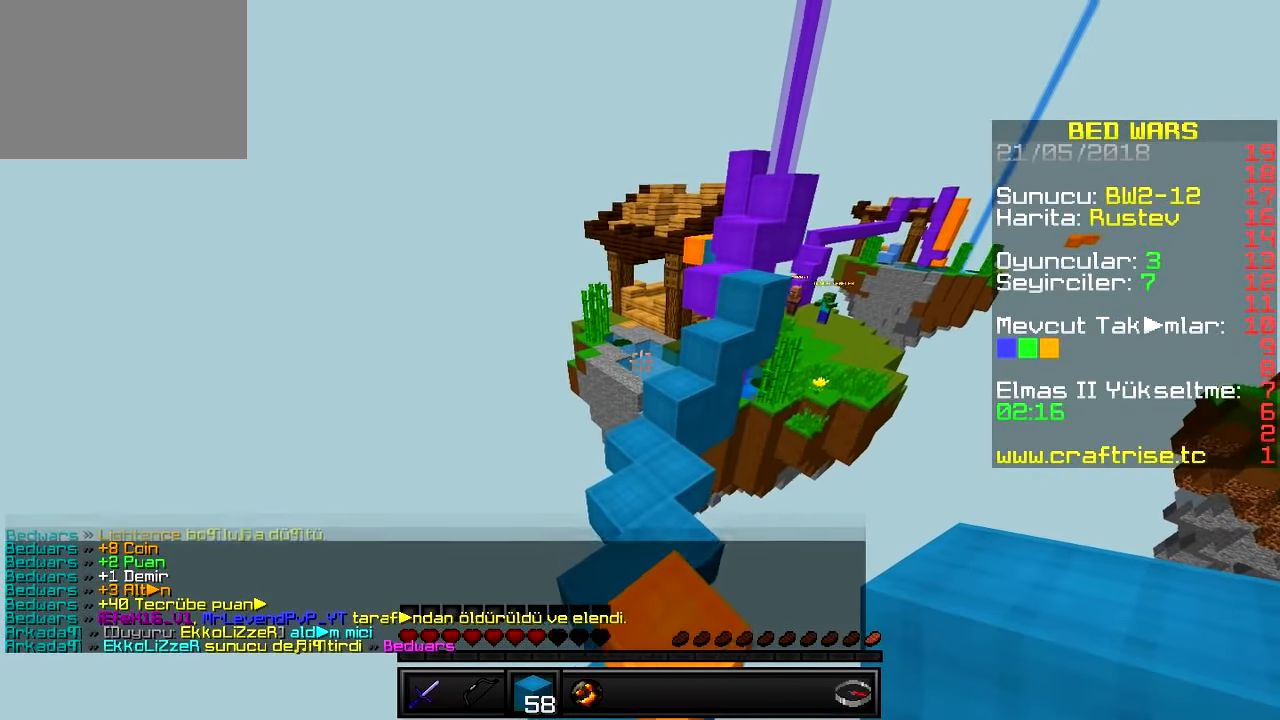
{"keys": ["w"], "events": [[183, "a", "down"], [400, "a", "up"]]}
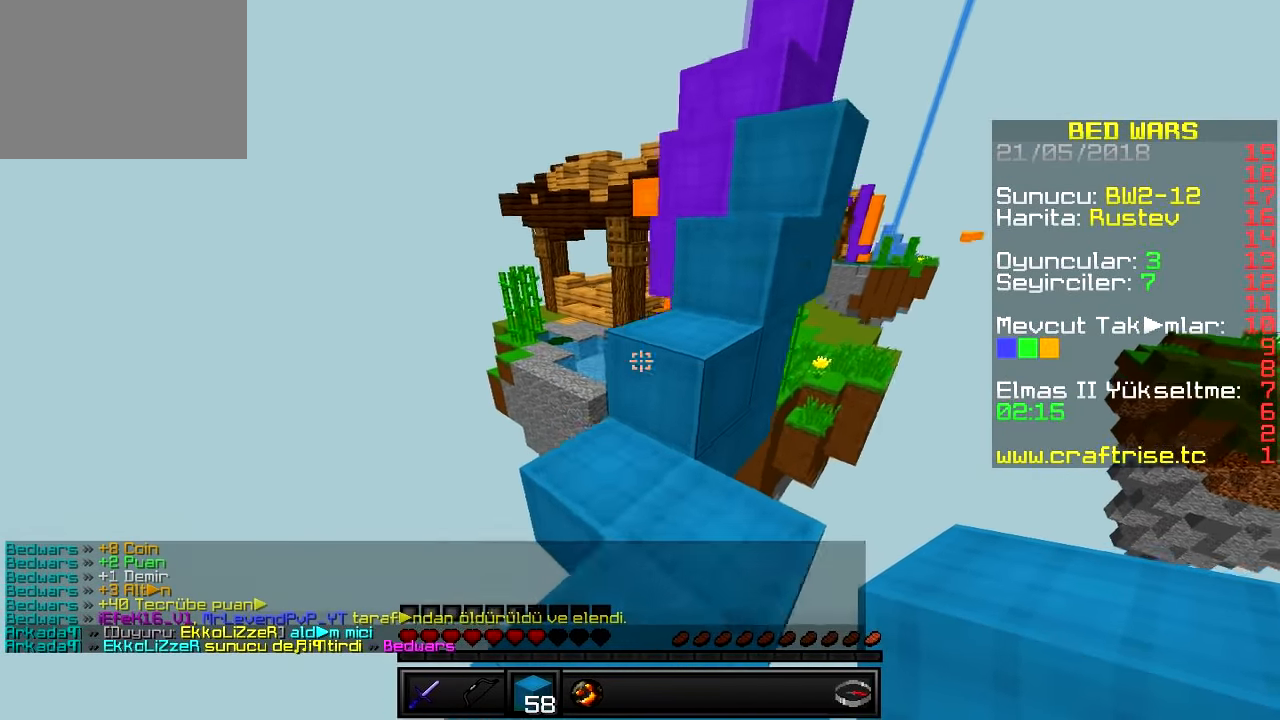
{"keys": ["d", "w"], "events": [[317, "d", "down"]]}
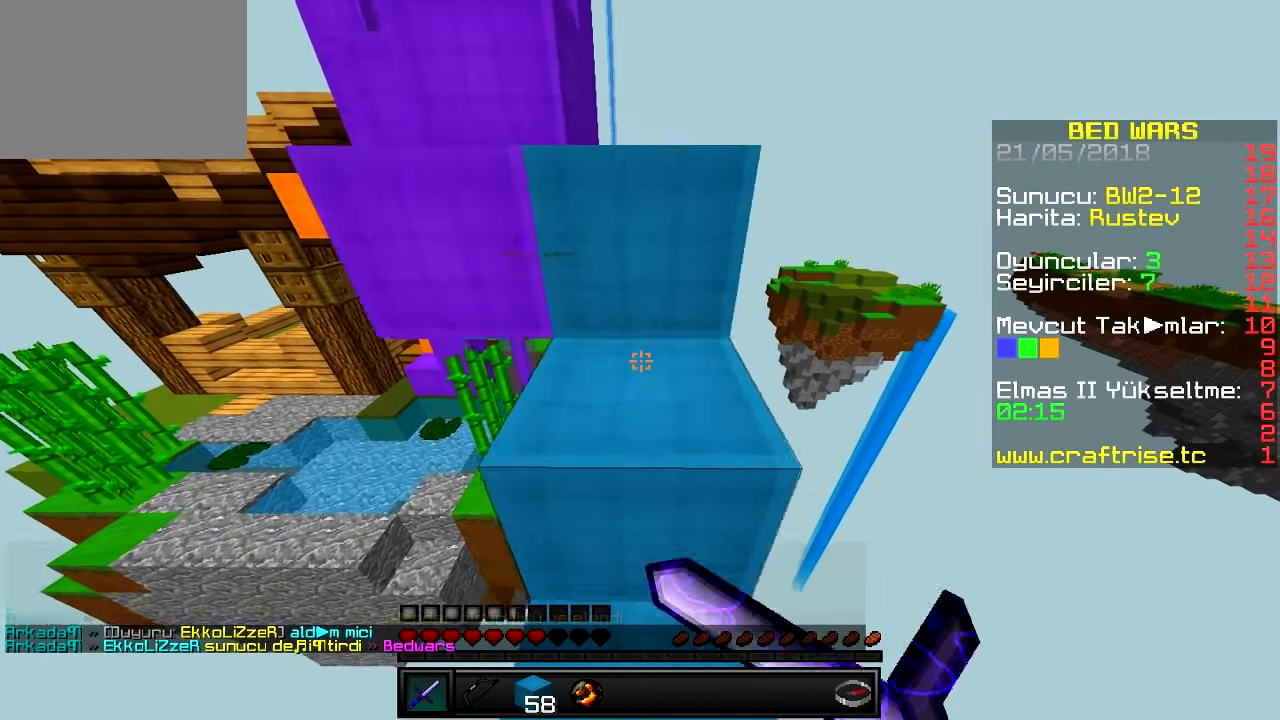
{"keys": ["w"], "events": [[16, "w", "up"], [150, "w", "down"], [317, "d", "up"]]}
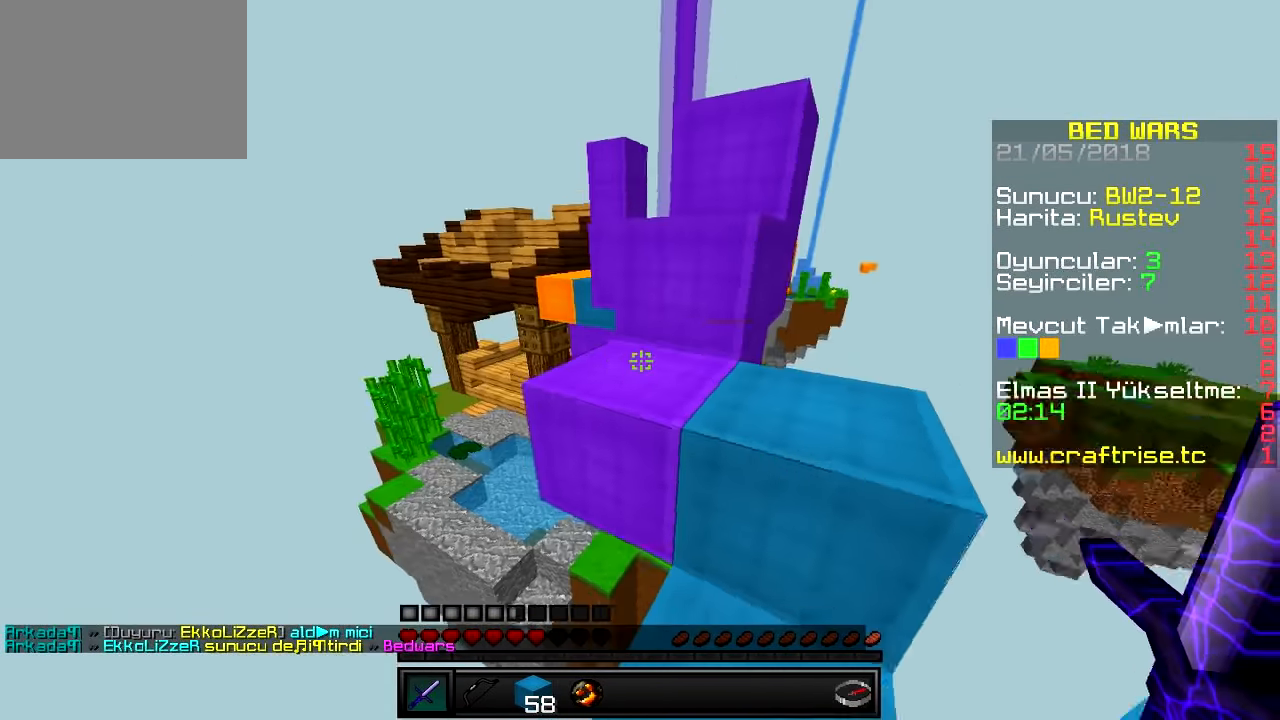
{"keys": ["w"], "events": []}